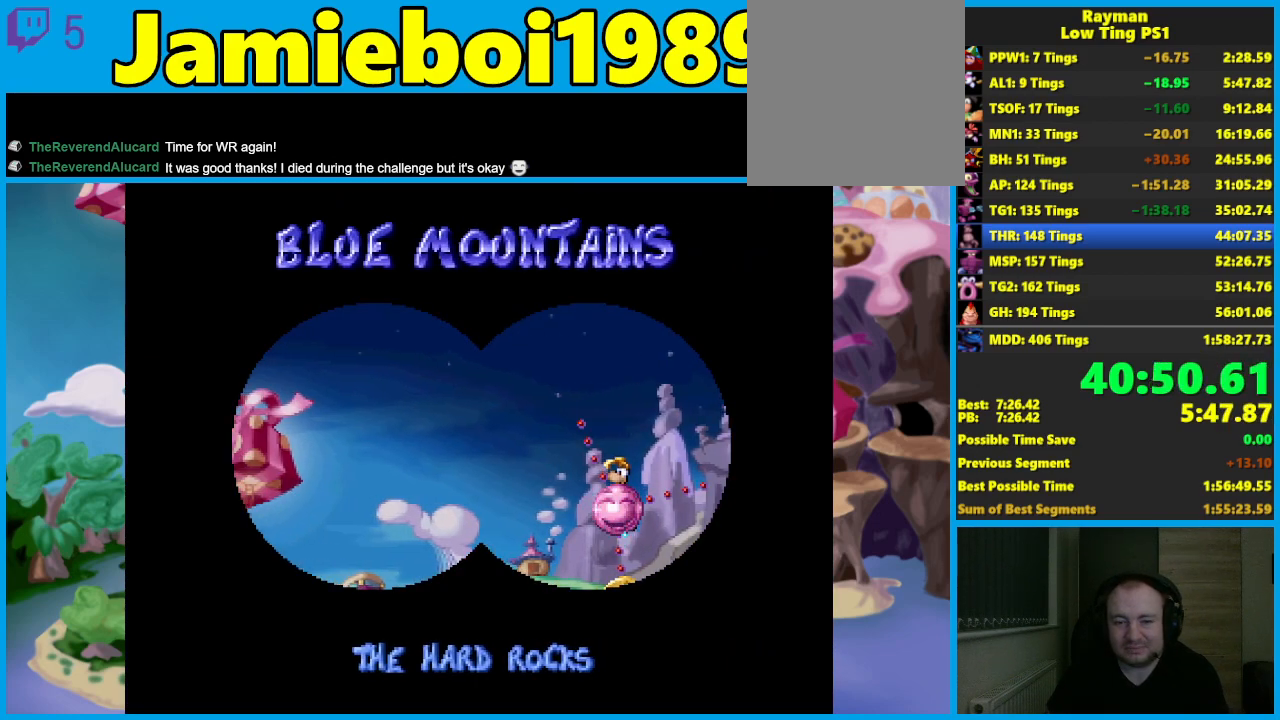
Gameplay with a controller (Xbox layout); each line is a JSON object with the inputs held at the frame after it. "events" lists button and stick changes between this image and that frame as [ms after this image, input, new state], when the widget could be followed in between. Not read: right_stick.
{"buttons": ["A"], "left_stick": "left", "events": [[333, "A", "down"], [400, "left_stick", "left"]]}
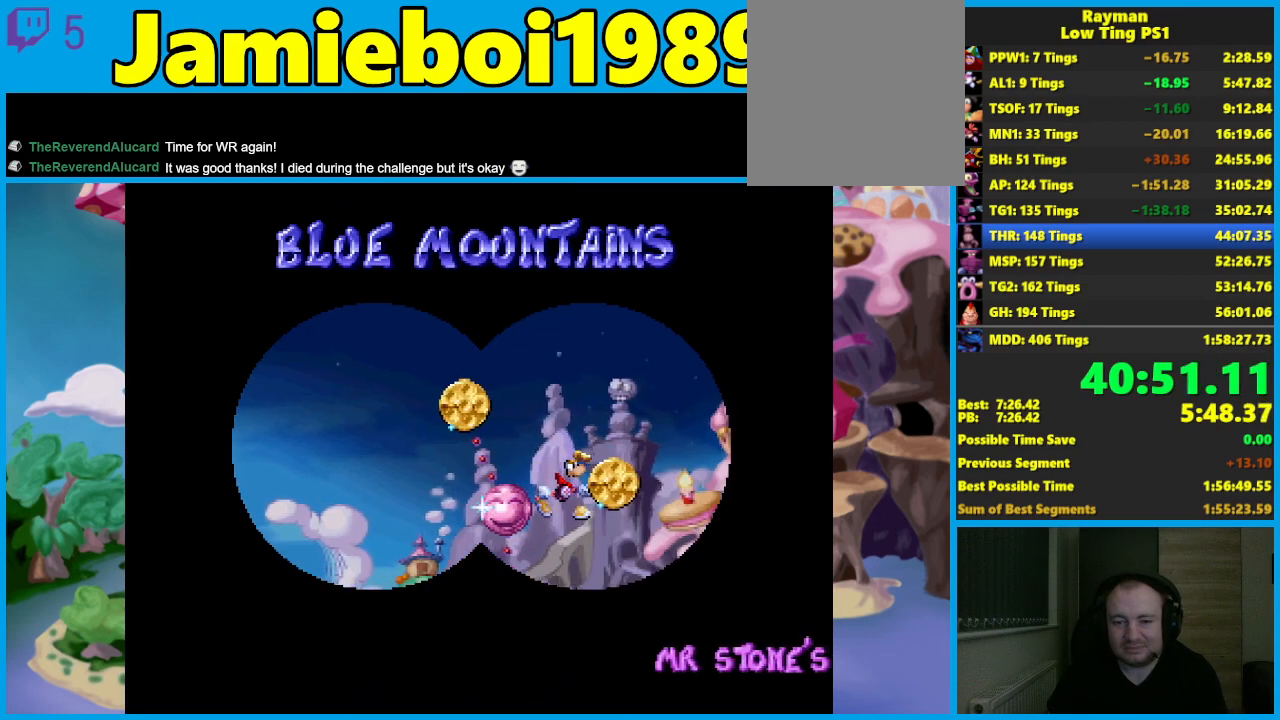
{"buttons": ["A"], "left_stick": "left", "events": []}
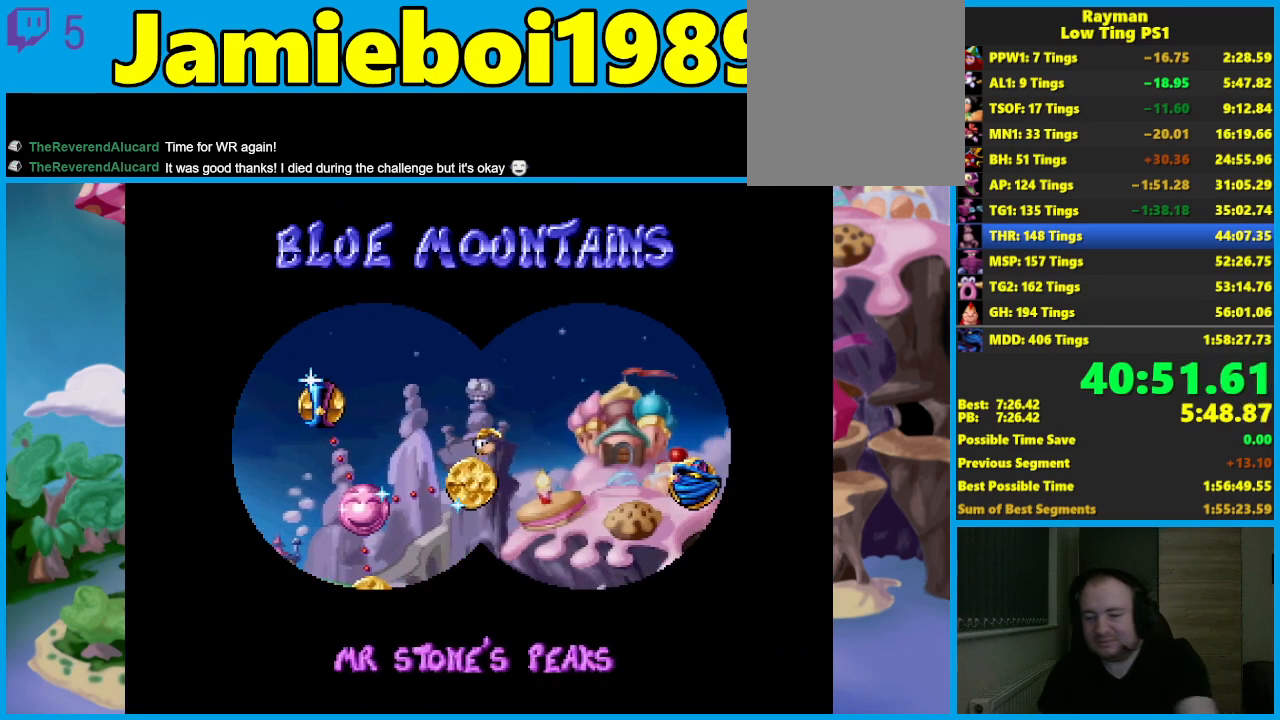
{"buttons": [], "left_stick": "left", "events": [[400, "A", "up"]]}
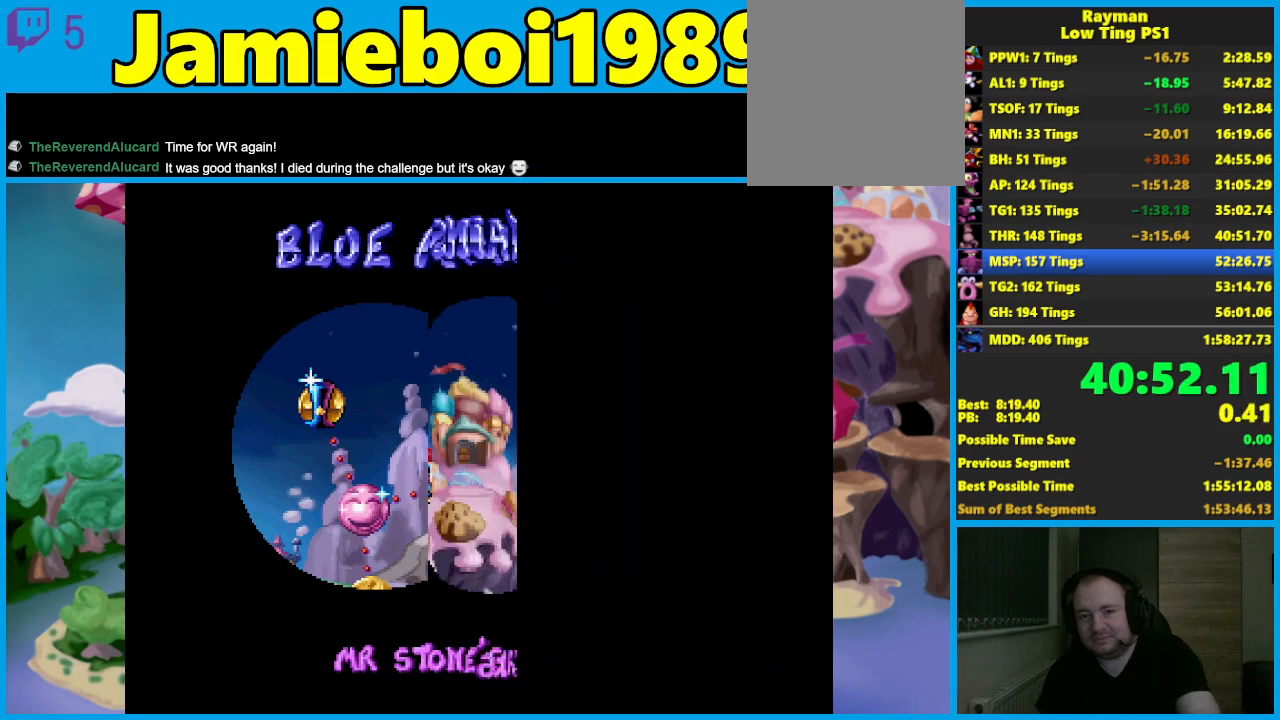
{"buttons": [], "left_stick": "left", "events": []}
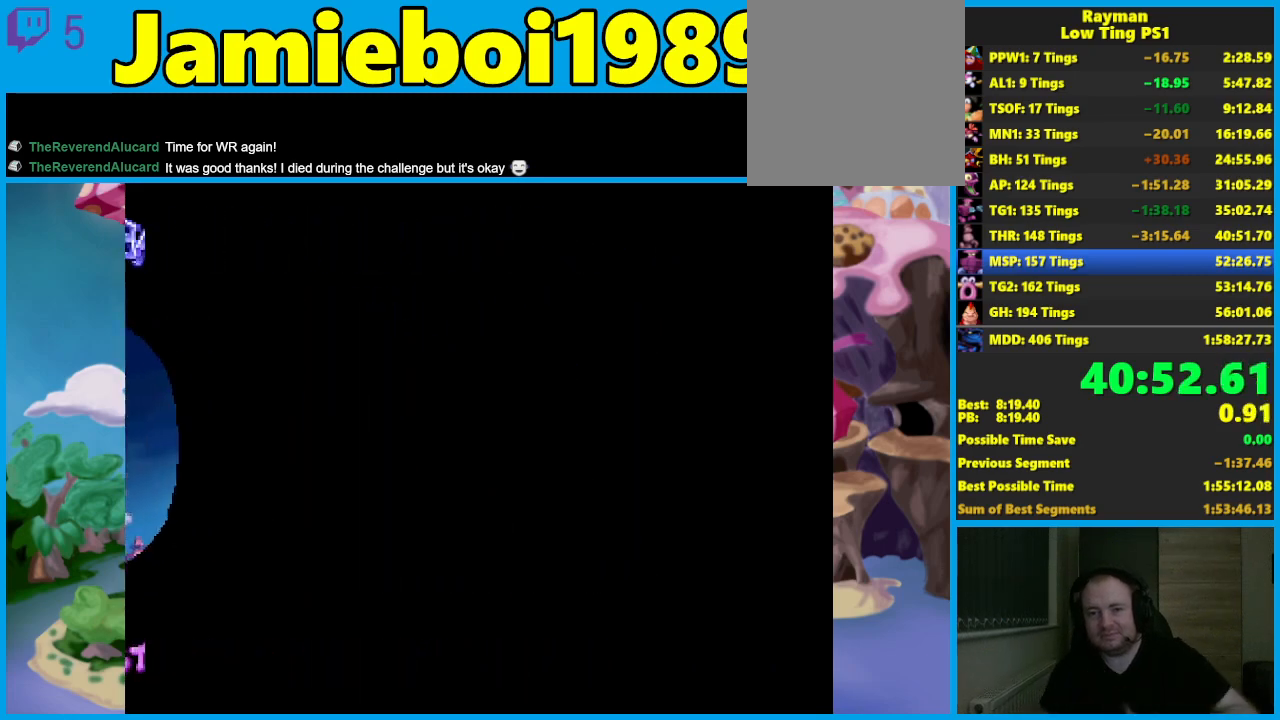
{"buttons": [], "left_stick": "left", "events": []}
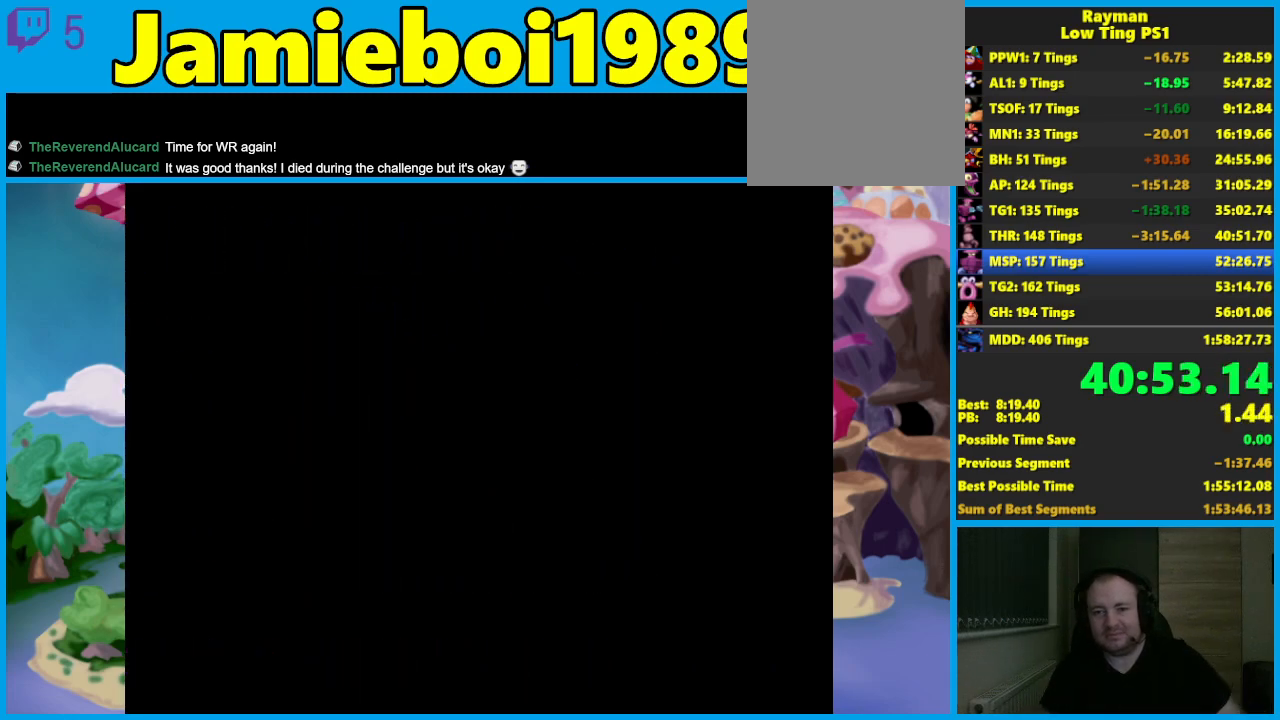
{"buttons": [], "left_stick": "left", "events": []}
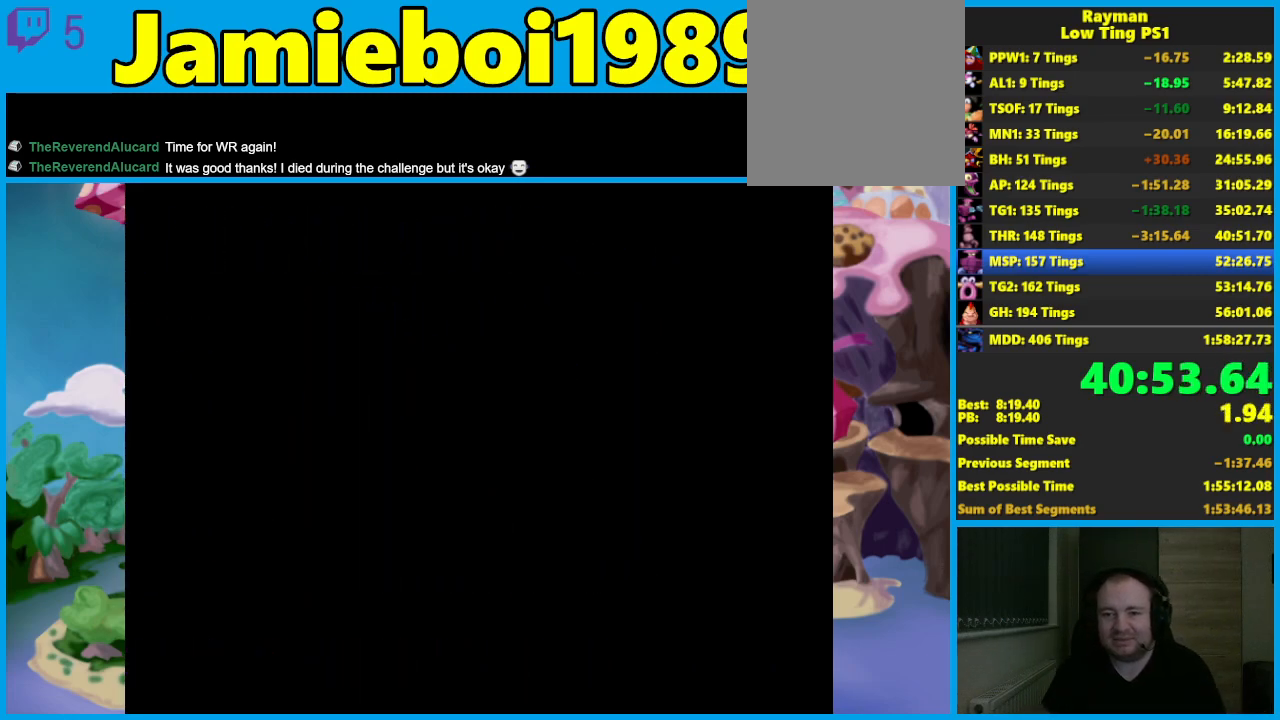
{"buttons": [], "left_stick": "center", "events": [[67, "left_stick", "center"]]}
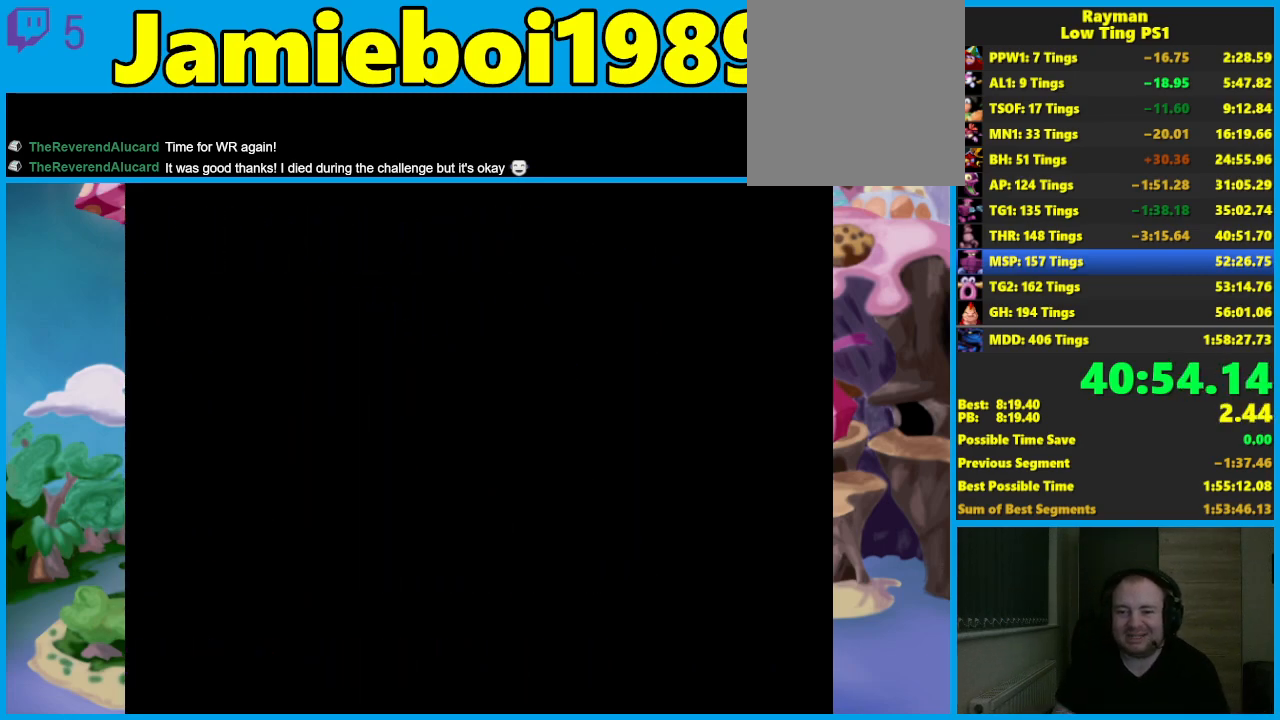
{"buttons": [], "left_stick": "center", "events": []}
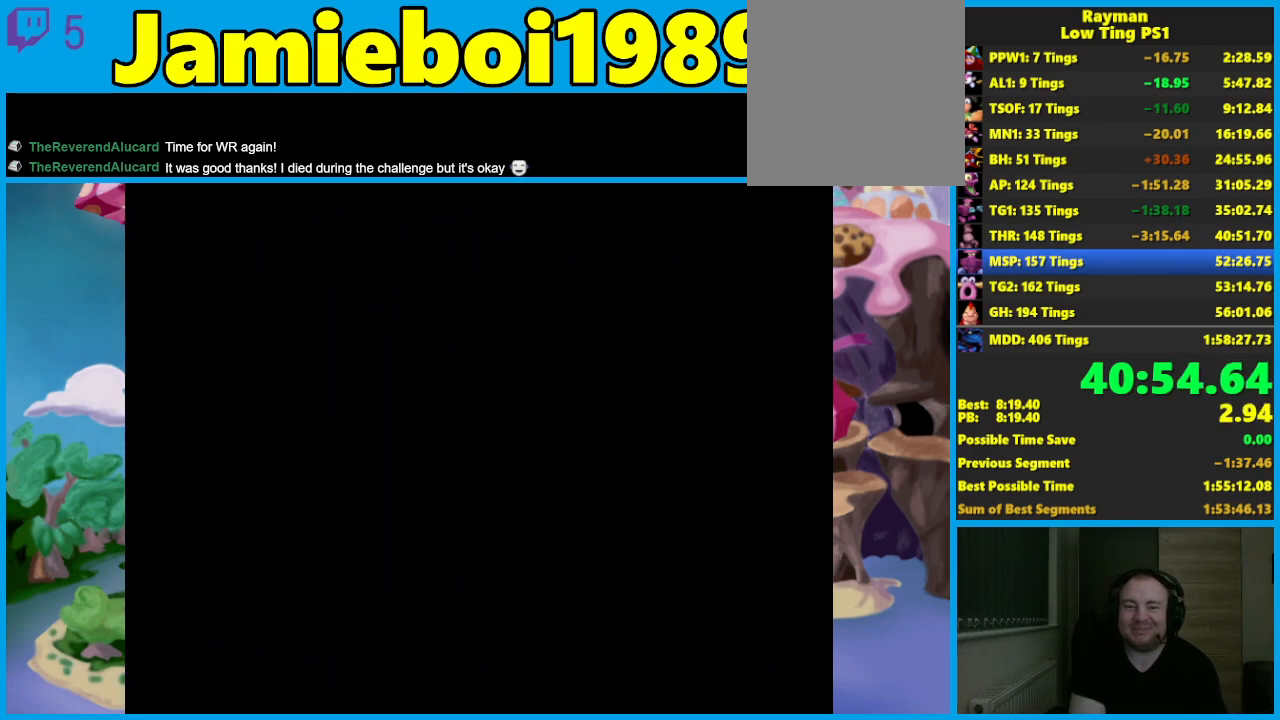
{"buttons": [], "left_stick": "center", "events": []}
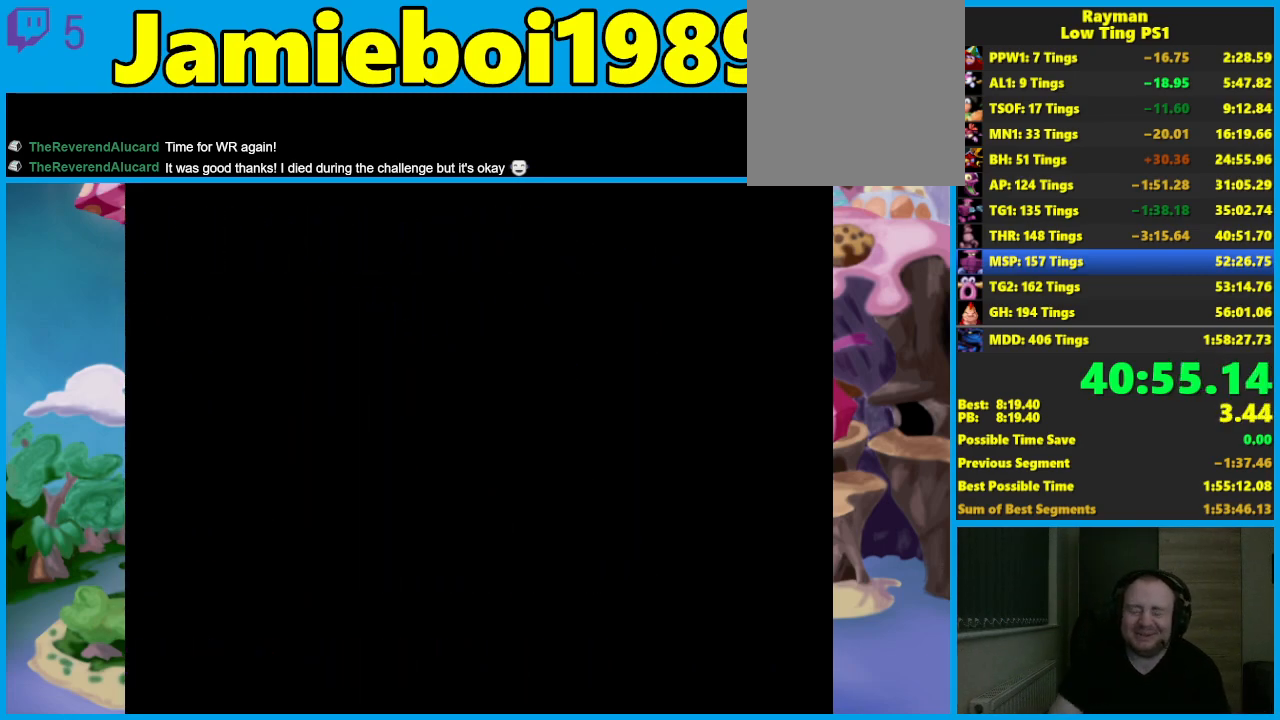
{"buttons": [], "left_stick": "center", "events": []}
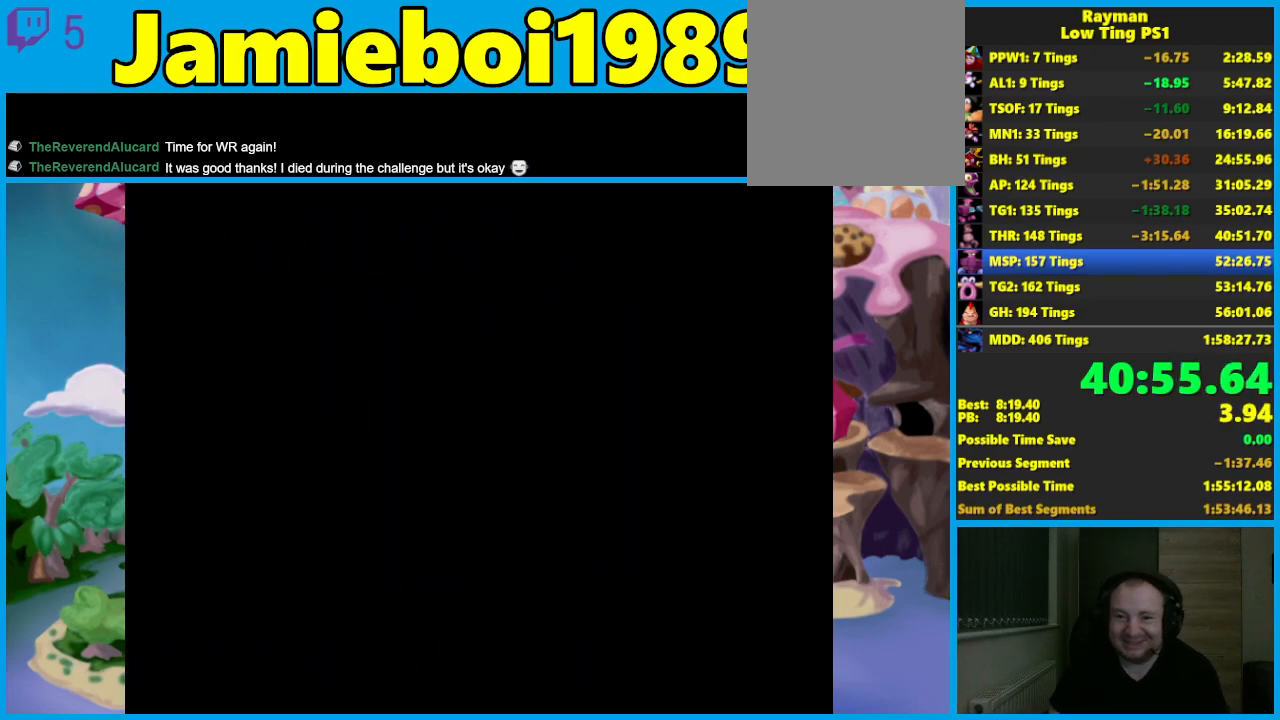
{"buttons": [], "left_stick": "center", "events": []}
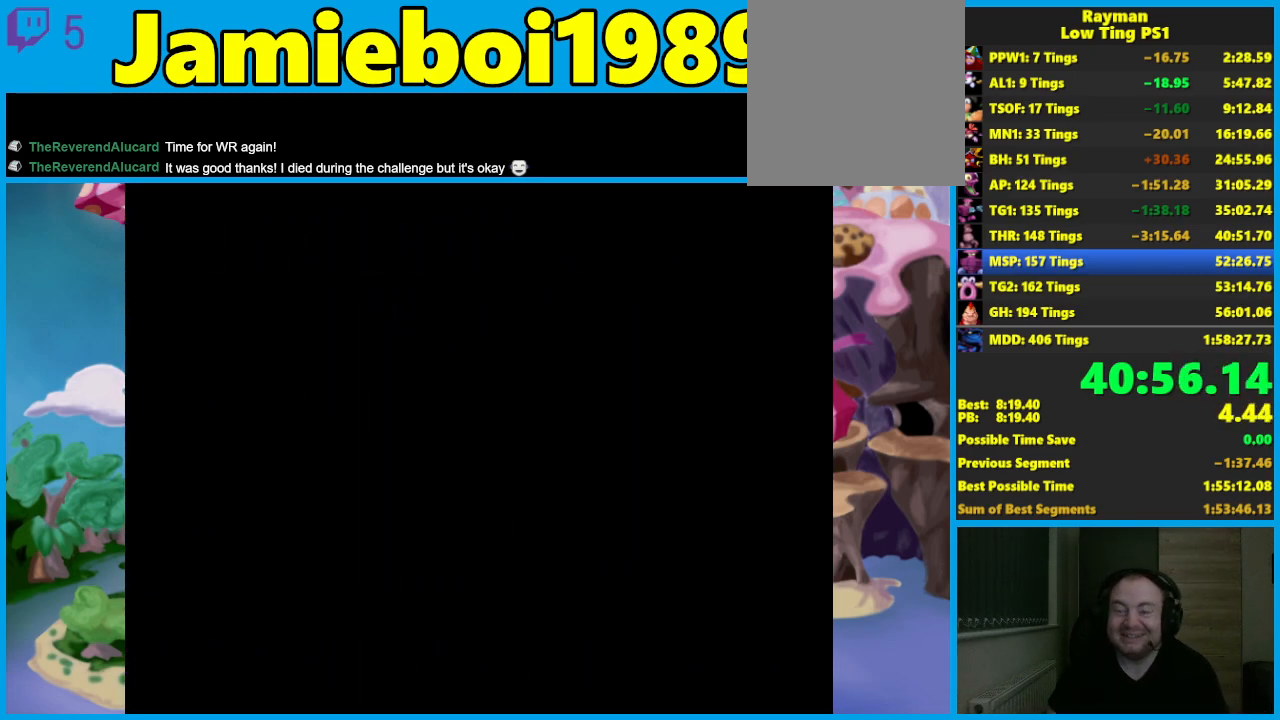
{"buttons": [], "left_stick": "center", "events": []}
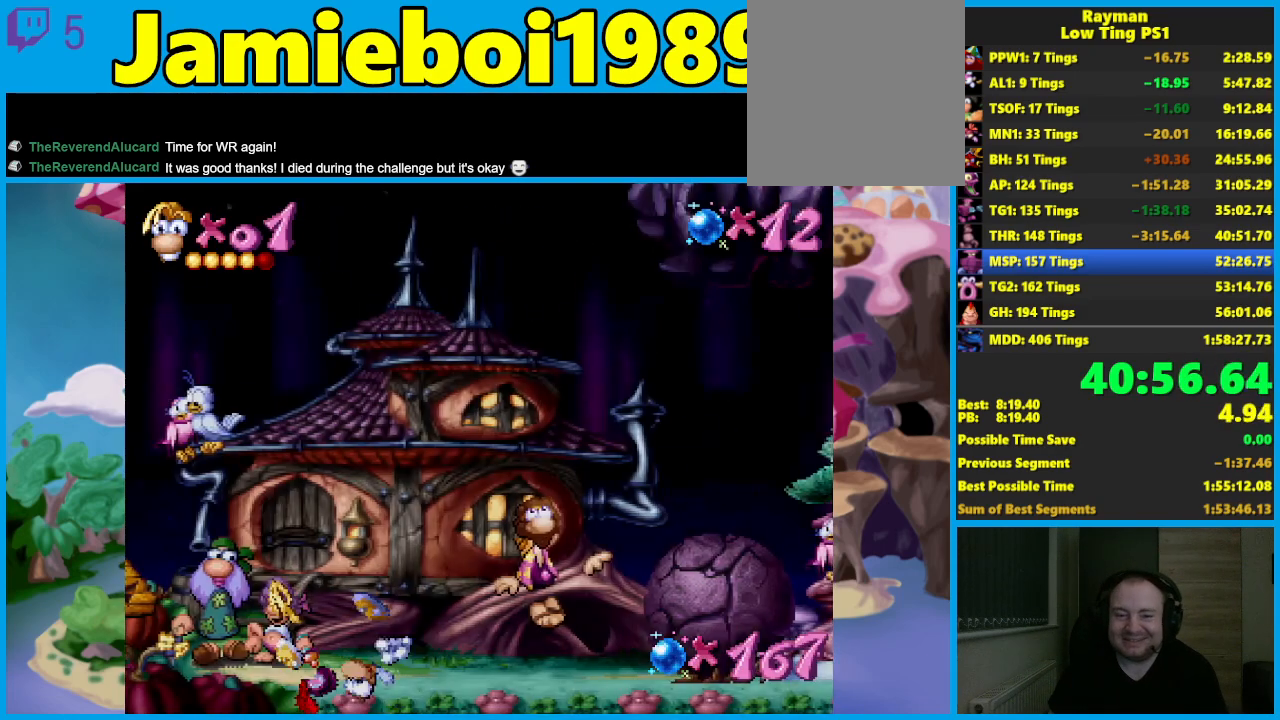
{"buttons": [], "left_stick": "center", "events": [[133, "A", "down"], [167, "X", "down"], [200, "A", "up"], [267, "X", "up"]]}
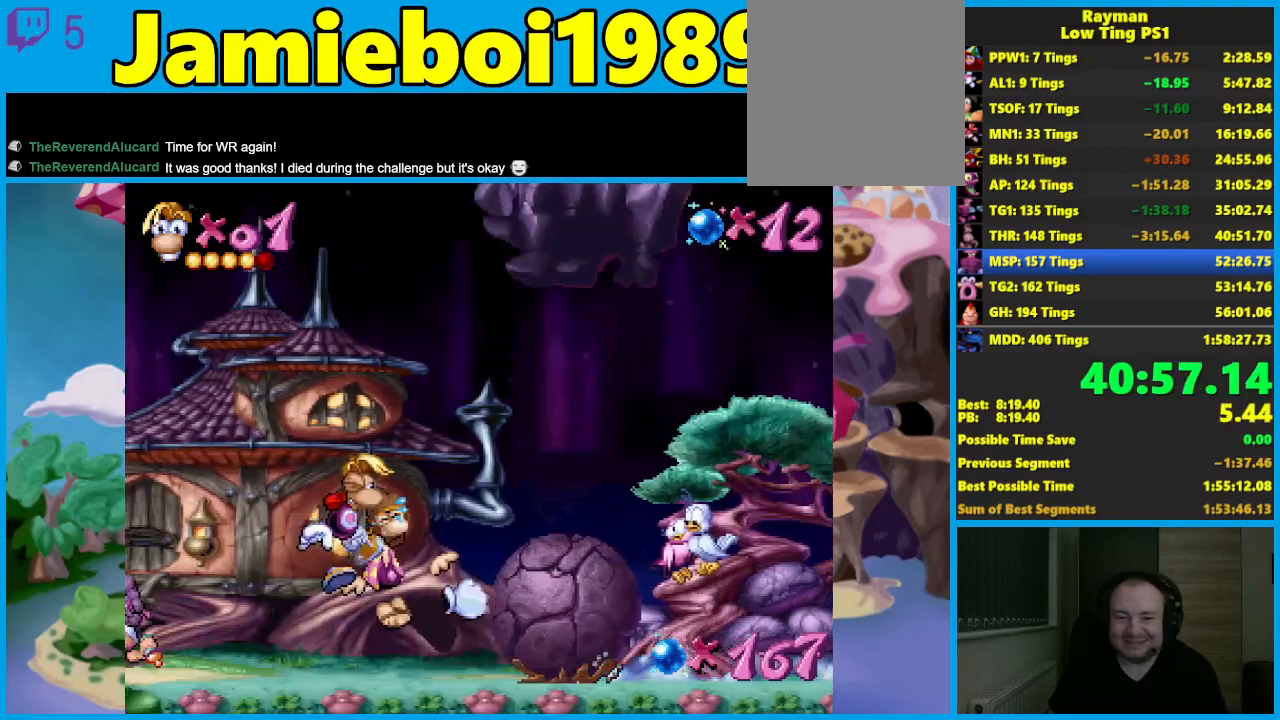
{"buttons": [], "left_stick": "center", "events": [[167, "X", "down"], [250, "X", "up"], [300, "X", "down"], [383, "X", "up"], [417, "X", "down"], [500, "X", "up"]]}
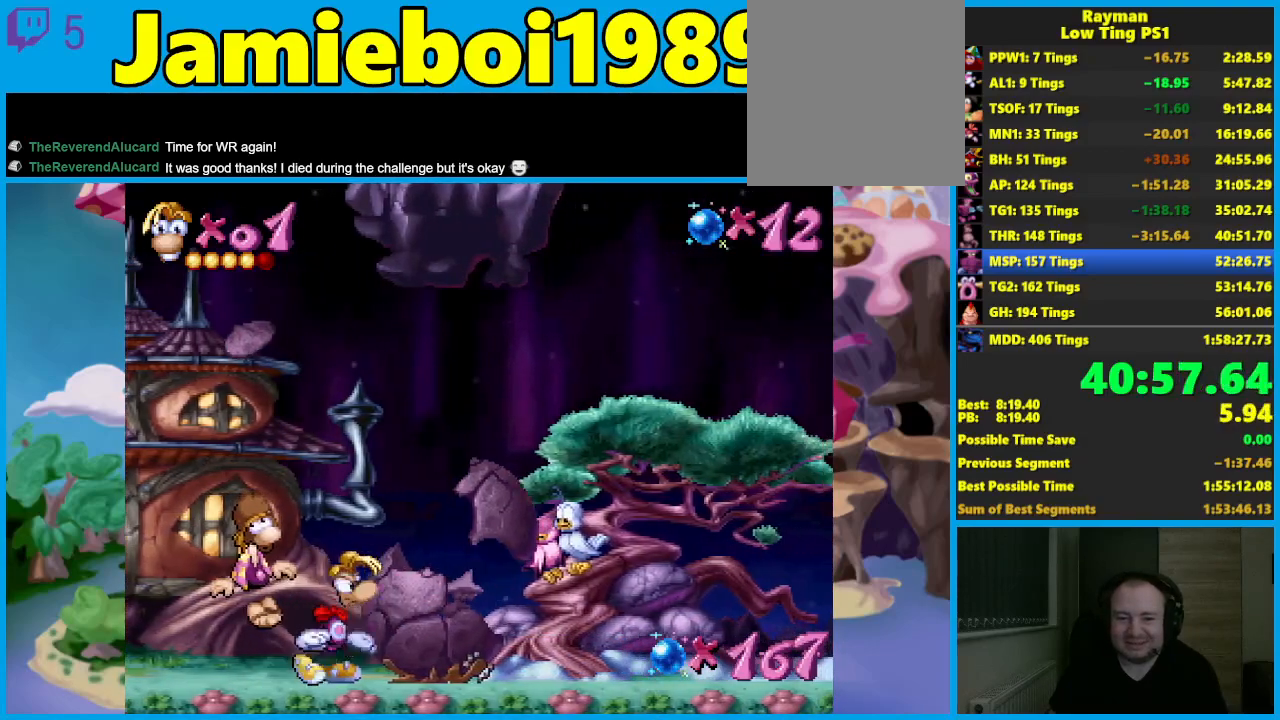
{"buttons": [], "left_stick": "center", "events": [[50, "X", "down"], [117, "X", "up"], [133, "X", "down"], [233, "X", "up"], [283, "X", "down"], [333, "X", "up"], [383, "X", "down"], [450, "X", "up"]]}
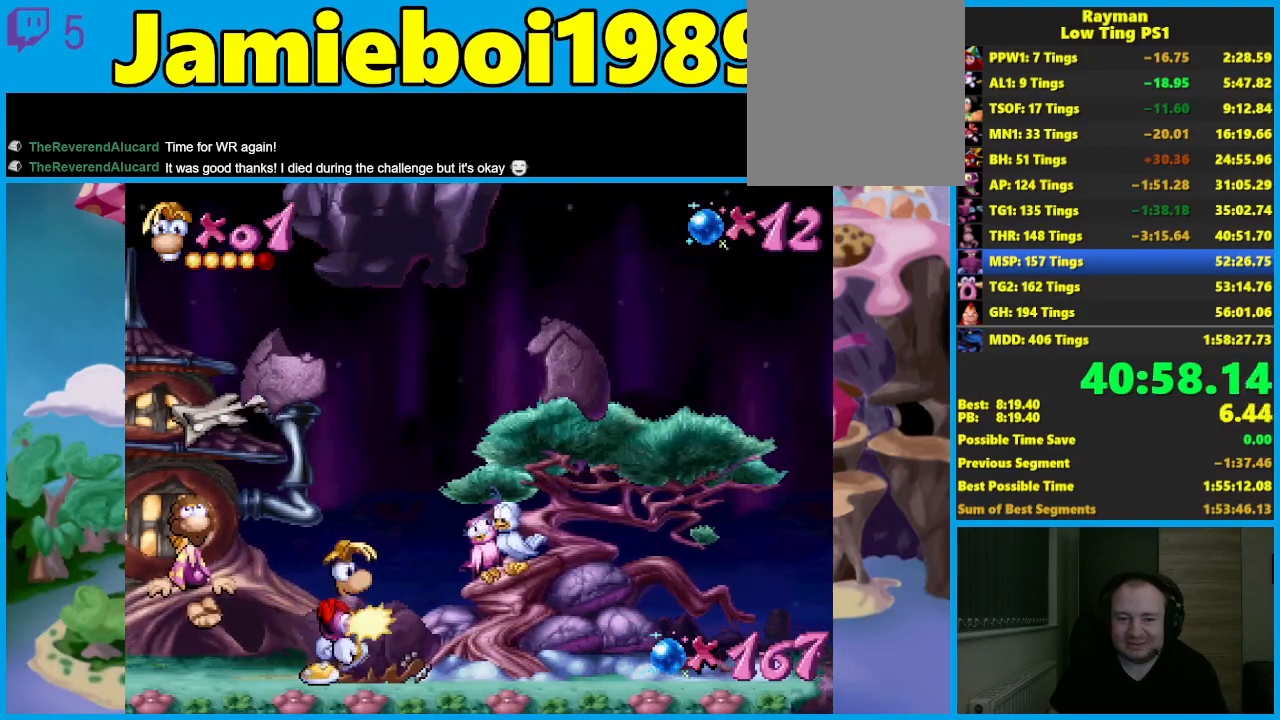
{"buttons": ["X"], "left_stick": "left", "events": [[17, "X", "down"], [100, "X", "up"], [133, "X", "down"], [183, "X", "up"], [250, "X", "down"], [317, "X", "up"], [350, "X", "down"], [417, "X", "up"], [433, "left_stick", "left"], [483, "X", "down"]]}
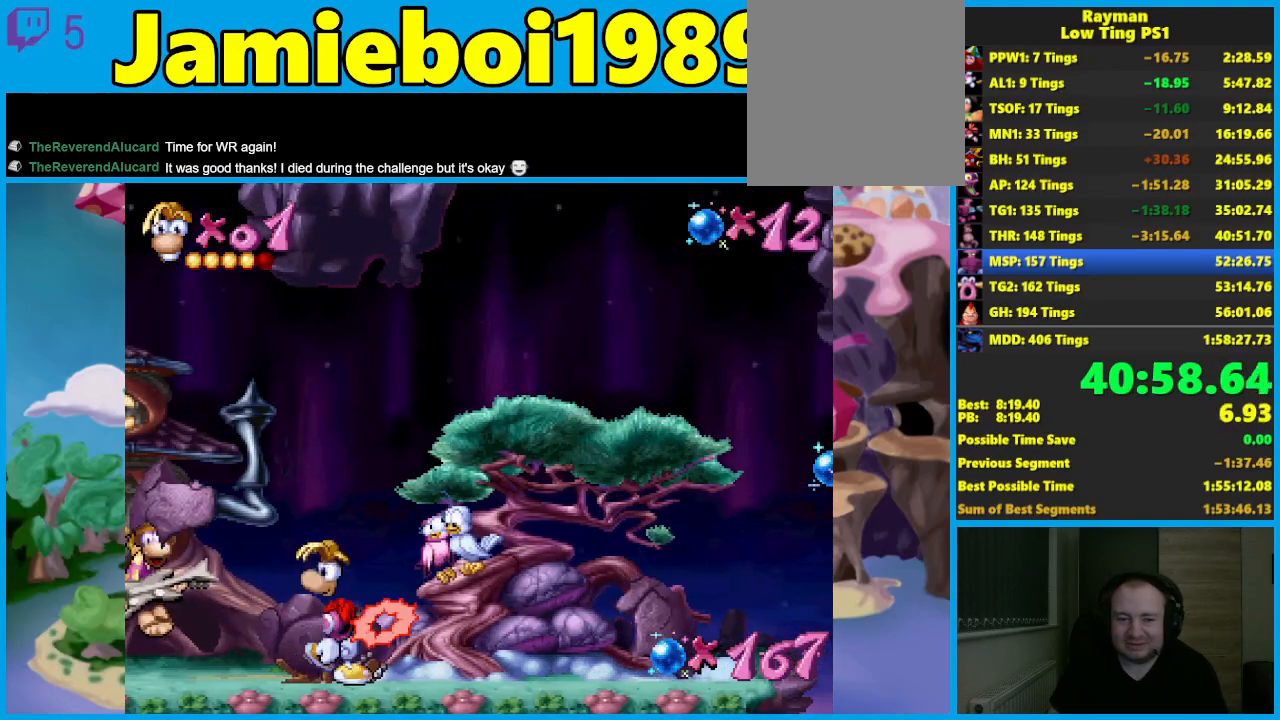
{"buttons": [], "left_stick": "left", "events": [[33, "X", "up"], [83, "X", "down"], [117, "left_stick", "center"], [150, "X", "up"], [200, "X", "down"], [233, "left_stick", "left"], [267, "X", "up"], [300, "X", "down"], [367, "X", "up"], [367, "left_stick", "center"], [417, "X", "down"], [467, "left_stick", "left"], [483, "X", "up"]]}
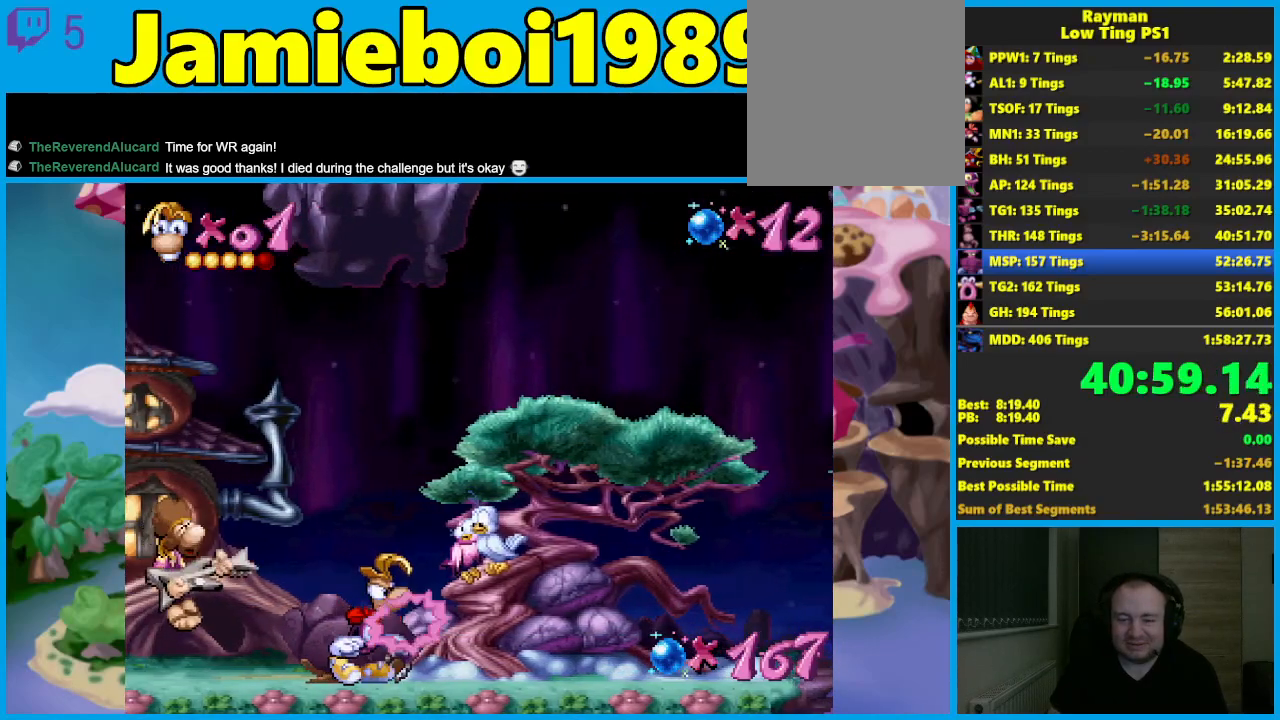
{"buttons": [], "left_stick": "center", "events": [[33, "X", "down"], [67, "left_stick", "center"], [100, "X", "up"], [167, "X", "down"], [167, "left_stick", "left"], [217, "X", "up"], [267, "X", "down"], [283, "left_stick", "center"], [333, "X", "up"], [367, "X", "down"], [367, "left_stick", "left"], [450, "X", "up"], [500, "left_stick", "center"]]}
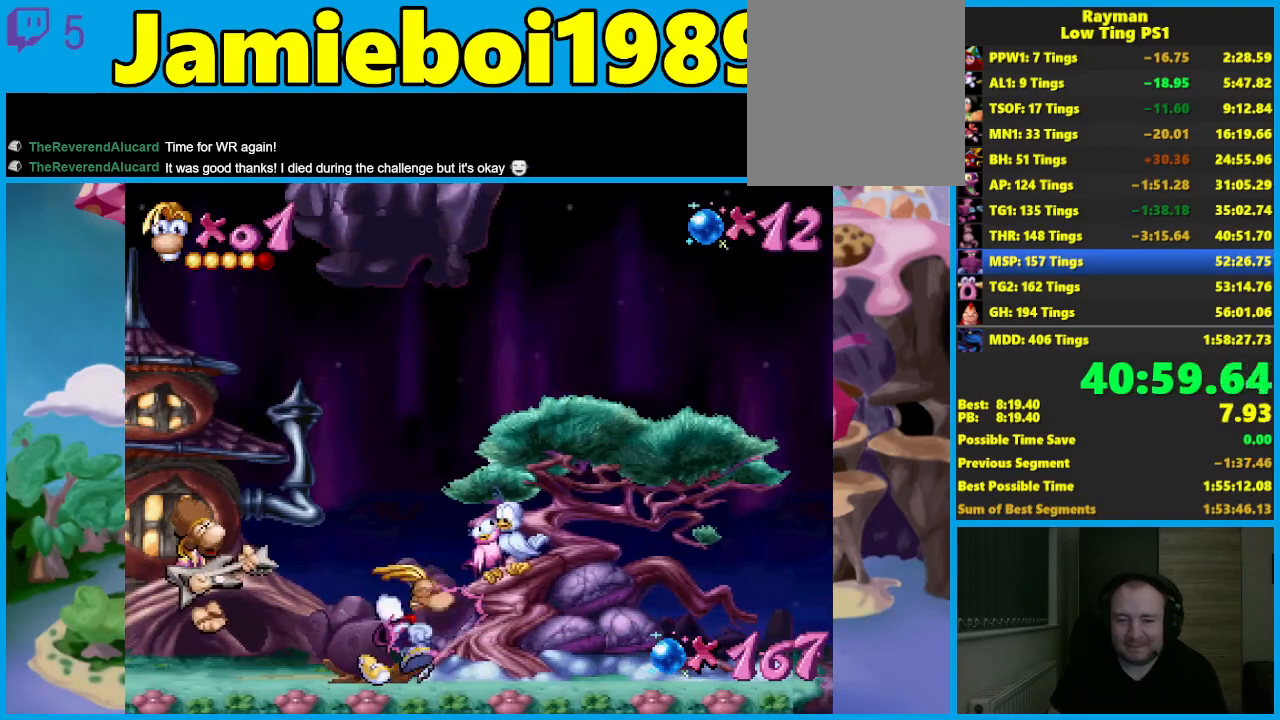
{"buttons": ["X"], "left_stick": "center", "events": [[17, "X", "down"], [83, "X", "up"], [100, "left_stick", "left"], [133, "X", "down"], [183, "X", "up"], [217, "left_stick", "center"], [233, "X", "down"], [300, "left_stick", "left"], [317, "X", "up"], [367, "X", "down"], [417, "X", "up"], [467, "X", "down"], [467, "left_stick", "center"]]}
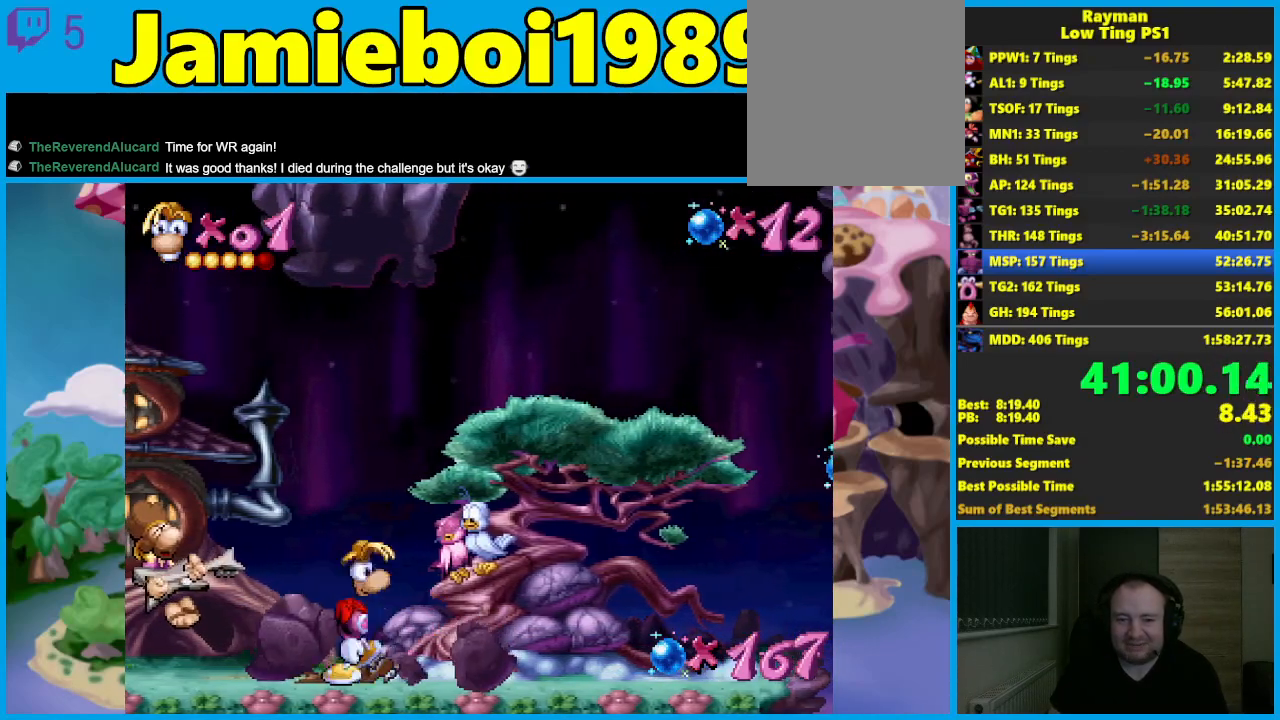
{"buttons": ["X"], "left_stick": "left", "events": [[33, "left_stick", "up-left"], [67, "X", "up"], [100, "X", "down"], [150, "left_stick", "center"], [183, "X", "up"], [233, "X", "down"], [250, "left_stick", "left"], [283, "X", "up"], [350, "X", "down"], [383, "left_stick", "center"], [417, "X", "up"], [467, "X", "down"], [483, "left_stick", "left"]]}
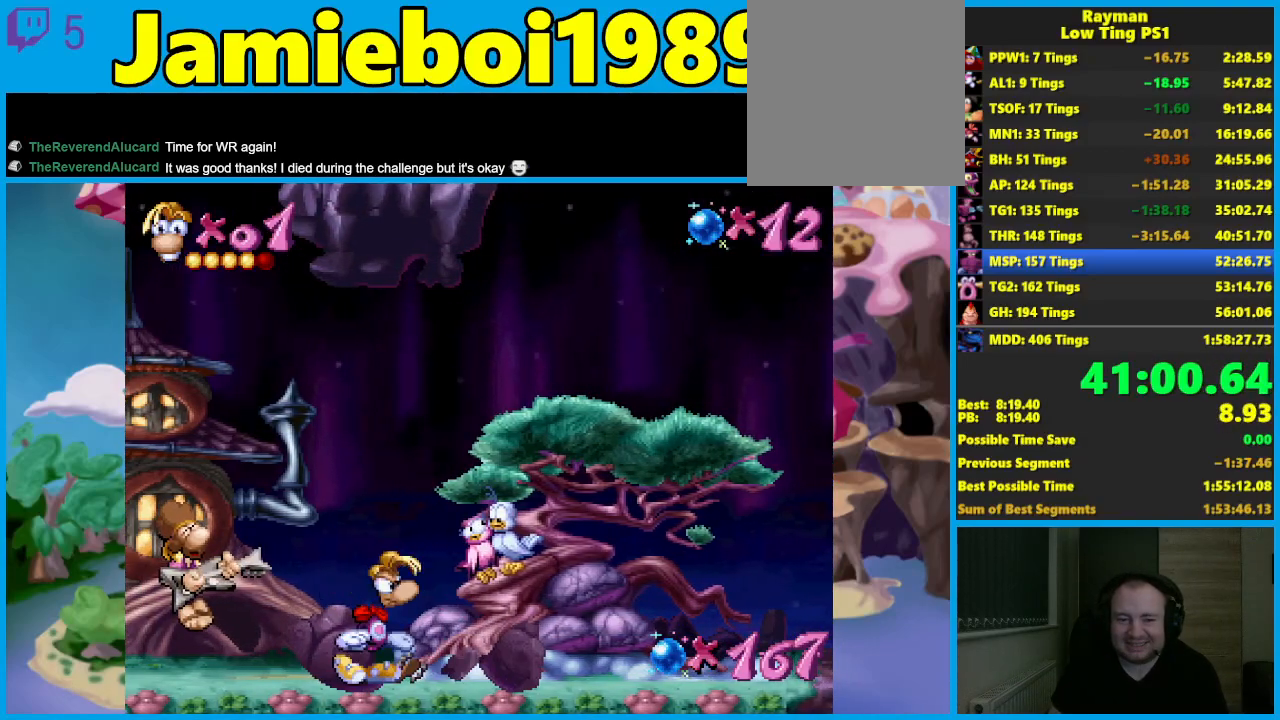
{"buttons": ["X"], "left_stick": "left", "events": [[17, "X", "up"], [100, "X", "down"], [117, "left_stick", "center"], [150, "X", "up"], [200, "X", "down"], [217, "left_stick", "left"], [267, "X", "up"], [333, "X", "down"], [350, "left_stick", "center"], [400, "X", "up"], [433, "left_stick", "left"], [450, "X", "down"]]}
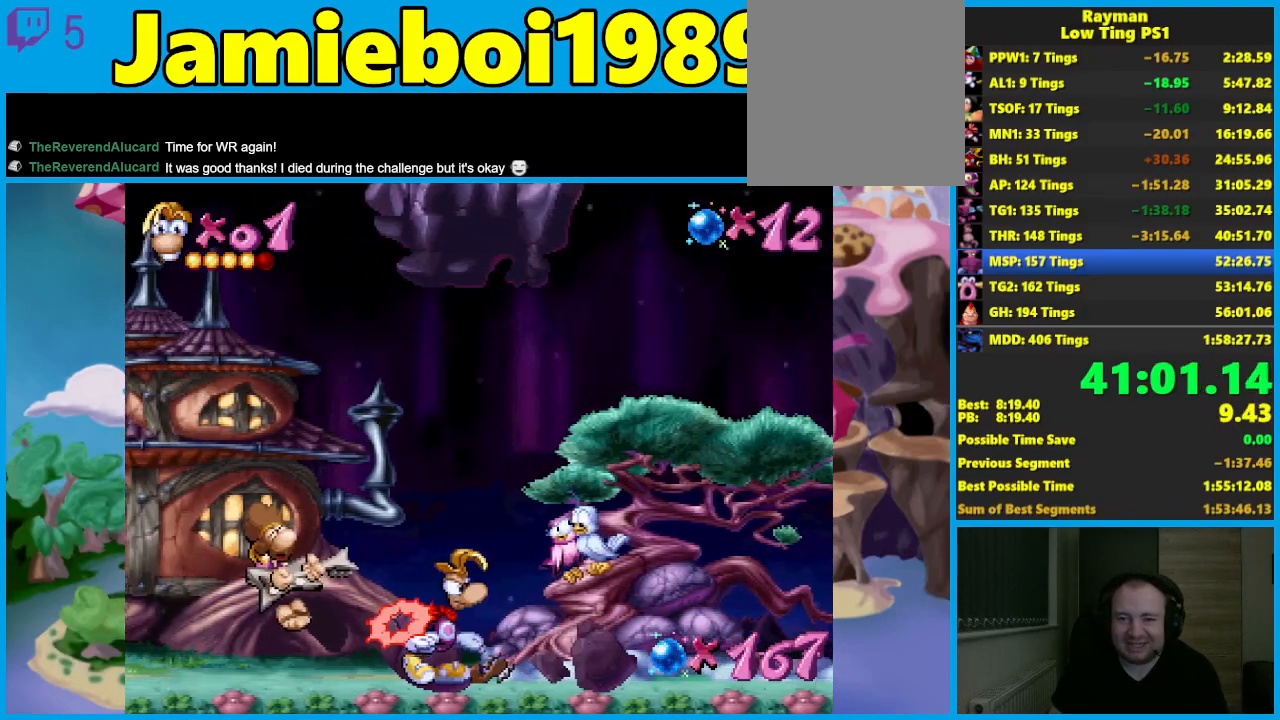
{"buttons": ["X"], "left_stick": "left", "events": [[17, "X", "up"], [67, "left_stick", "center"], [83, "X", "down"], [150, "X", "up"], [167, "left_stick", "left"], [200, "X", "down"], [250, "X", "up"], [300, "left_stick", "center"], [317, "X", "down"], [367, "left_stick", "left"], [383, "X", "up"], [450, "X", "down"]]}
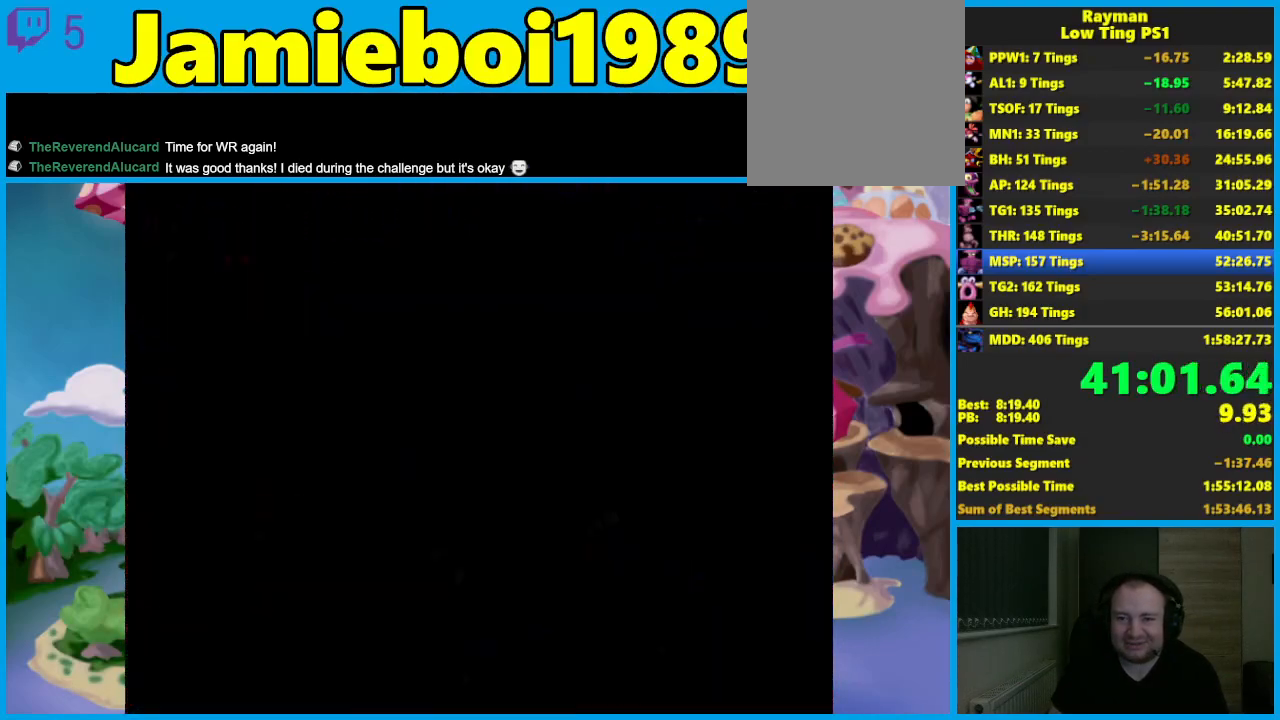
{"buttons": ["A"], "left_stick": "left", "events": [[17, "X", "up"], [17, "left_stick", "center"], [67, "X", "down"], [100, "left_stick", "left"], [150, "X", "up"], [317, "A", "down"], [433, "A", "up"], [483, "A", "down"]]}
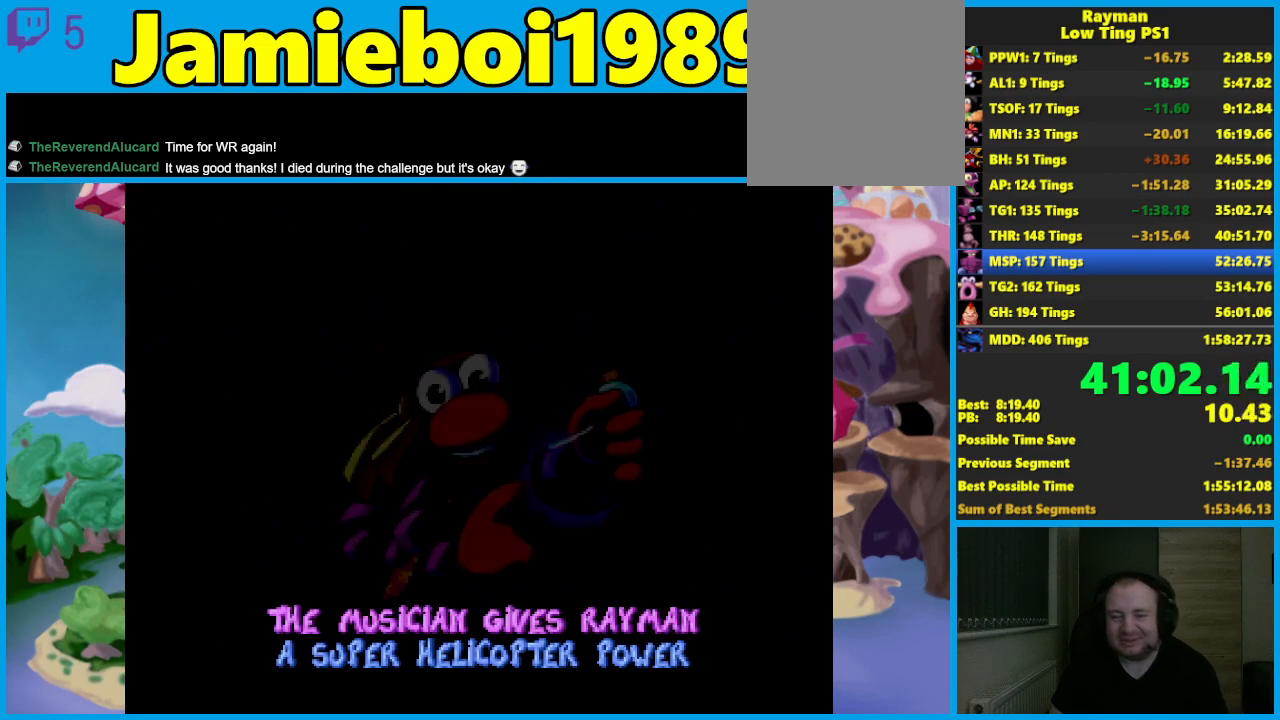
{"buttons": ["A"], "left_stick": "left", "events": [[83, "A", "up"], [133, "A", "down"], [233, "A", "up"], [300, "A", "down"], [400, "A", "up"], [467, "A", "down"]]}
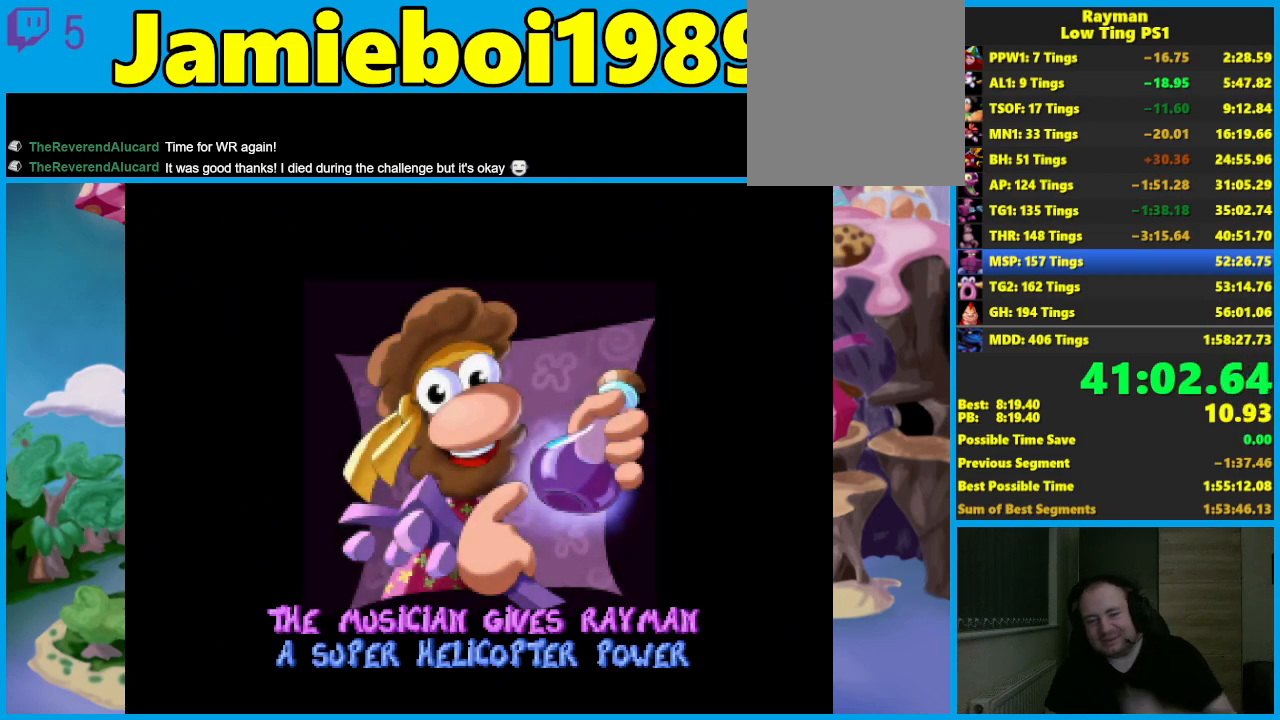
{"buttons": [], "left_stick": "left", "events": [[67, "A", "up"], [150, "A", "down"], [233, "A", "up"], [300, "A", "down"], [400, "A", "up"]]}
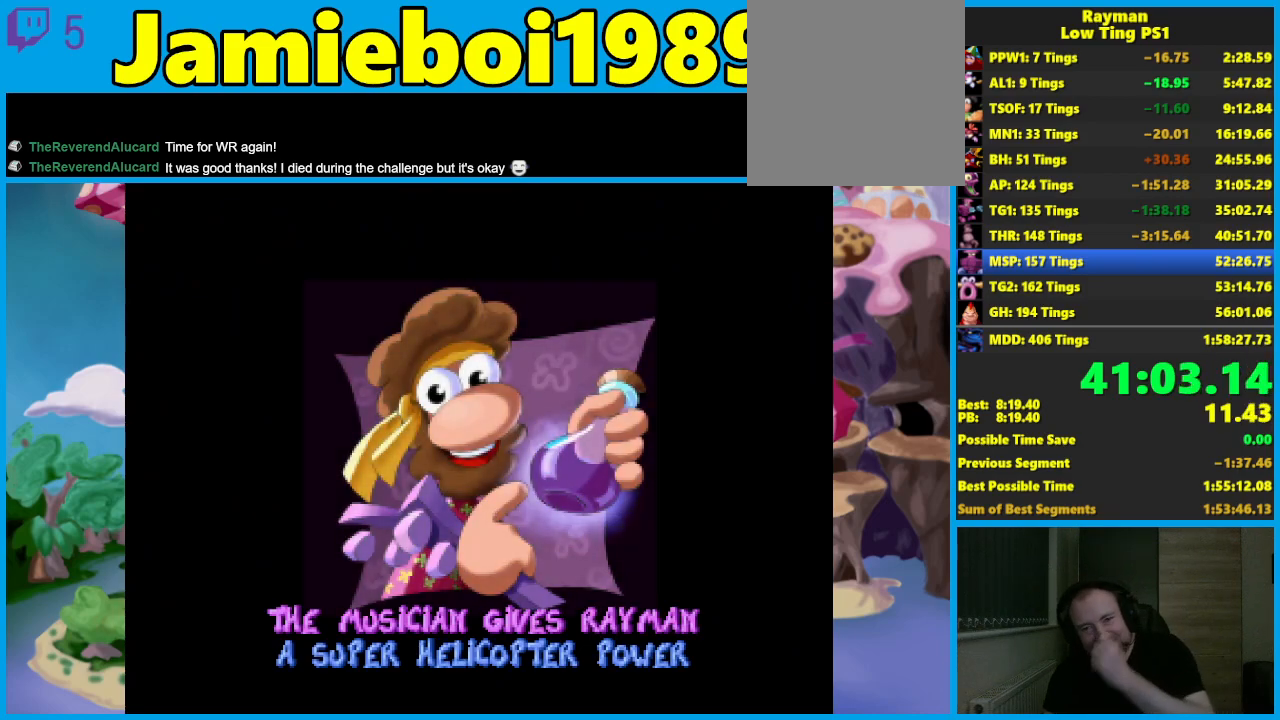
{"buttons": [], "left_stick": "left", "events": [[17, "A", "down"], [100, "A", "up"], [183, "A", "down"], [267, "A", "up"], [367, "A", "down"], [450, "A", "up"]]}
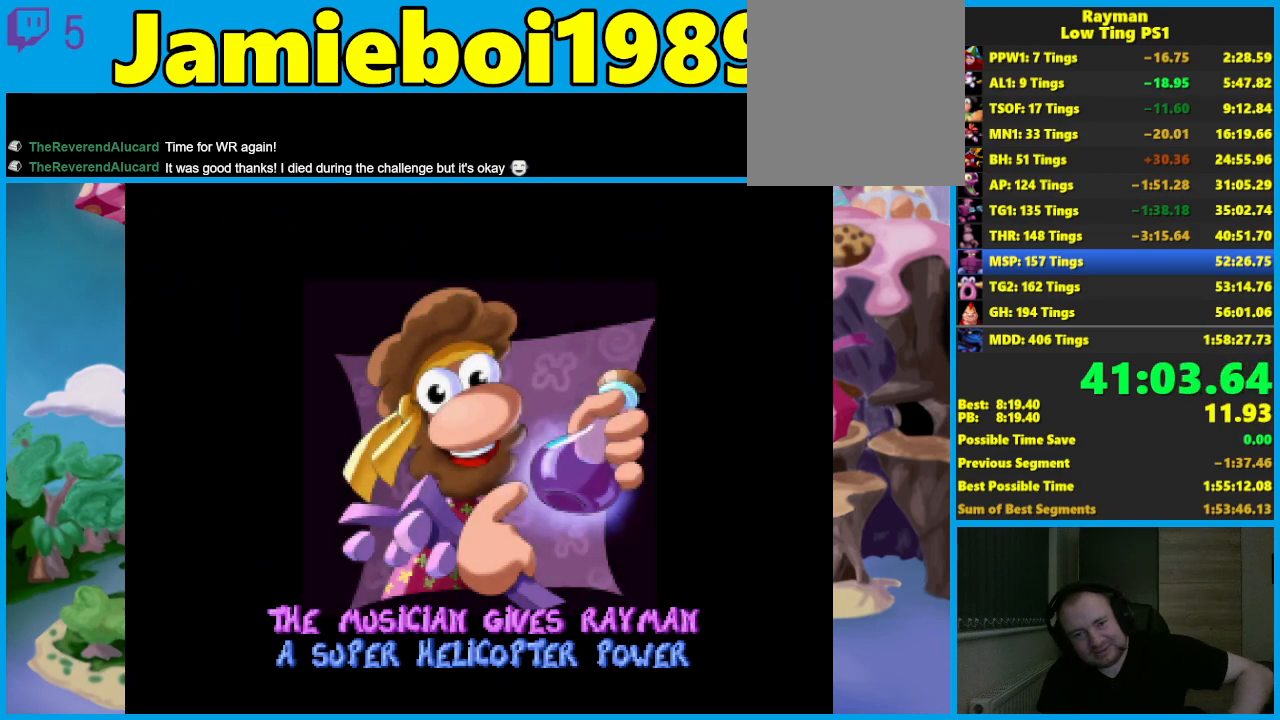
{"buttons": [], "left_stick": "left", "events": [[33, "A", "down"], [133, "A", "up"], [200, "A", "down"], [300, "A", "up"], [383, "A", "down"], [500, "A", "up"]]}
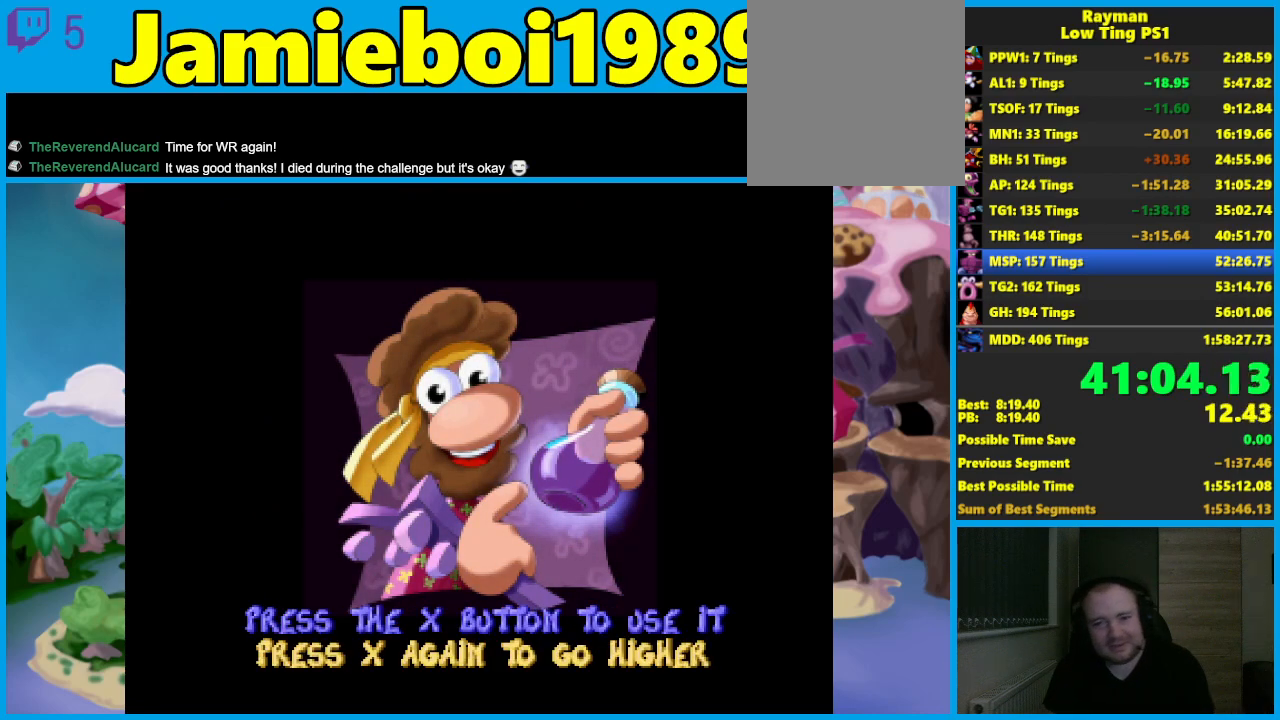
{"buttons": ["A"], "left_stick": "left", "events": [[67, "A", "down"], [183, "A", "up"], [250, "A", "down"], [333, "A", "up"], [417, "A", "down"]]}
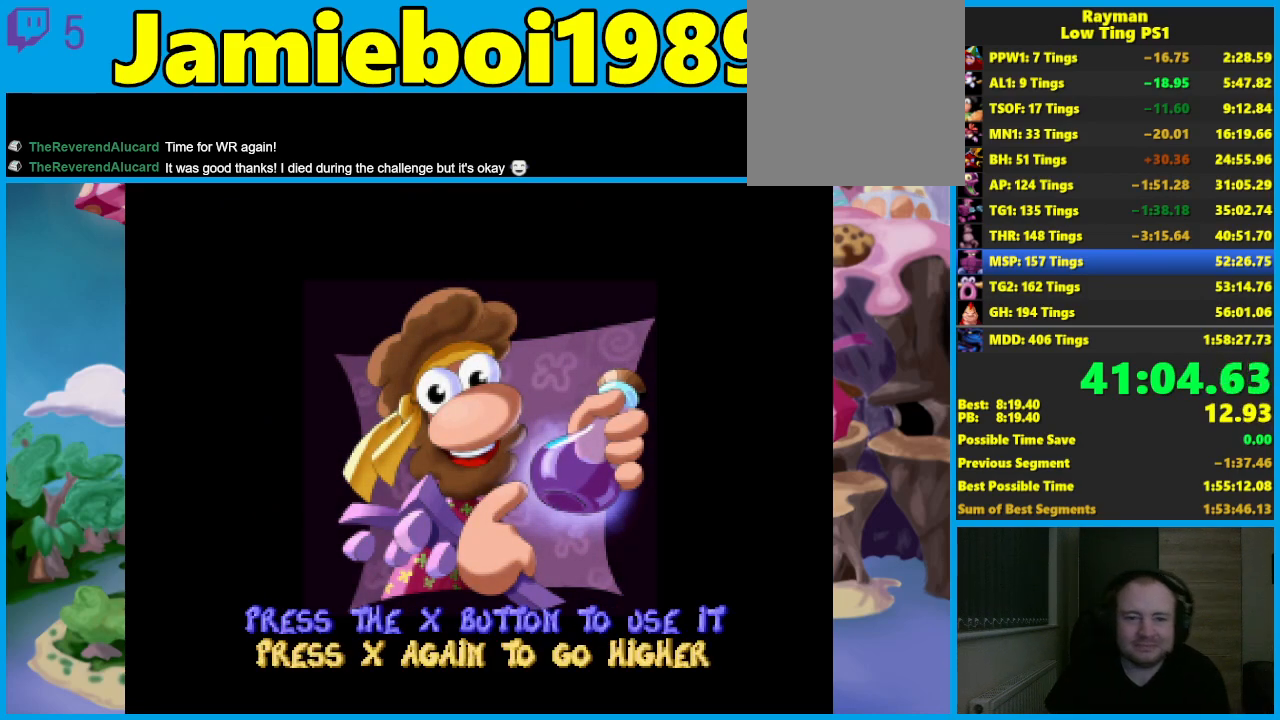
{"buttons": [], "left_stick": "left", "events": [[17, "A", "up"], [83, "A", "down"], [200, "A", "up"], [250, "A", "down"], [333, "A", "up"], [433, "A", "down"], [500, "A", "up"]]}
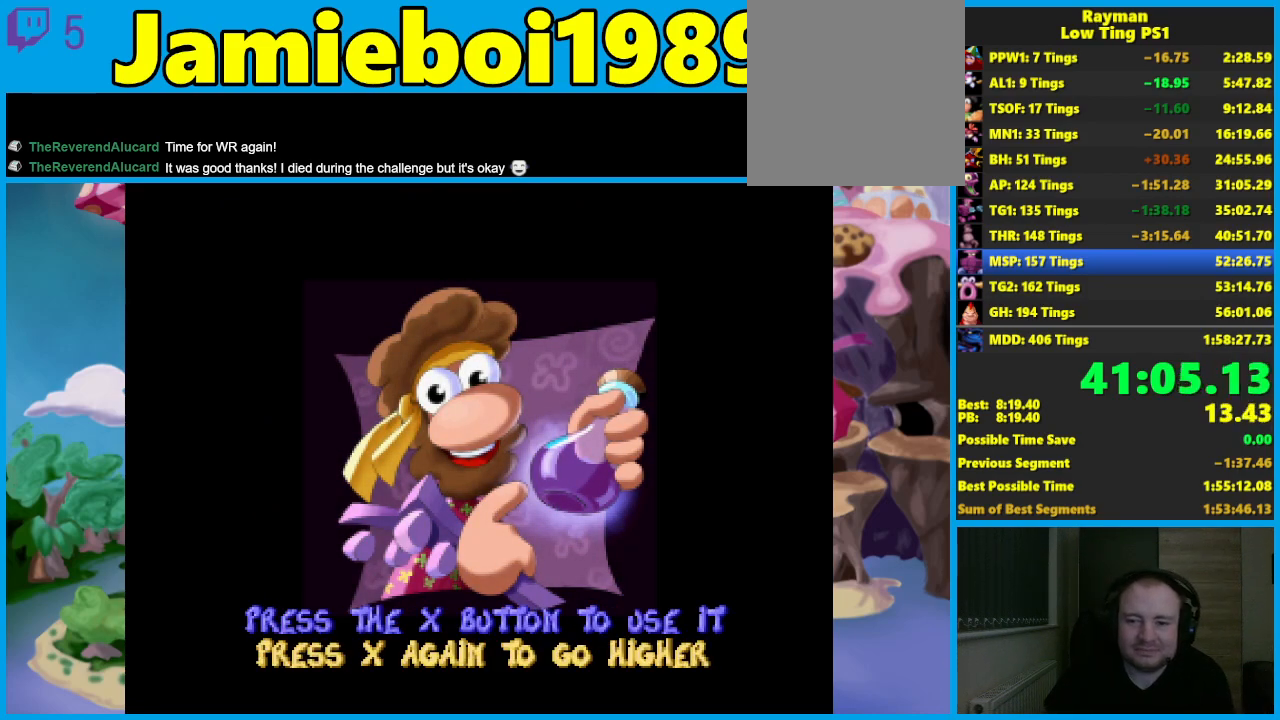
{"buttons": ["A"], "left_stick": "left", "events": [[83, "A", "down"], [183, "A", "up"], [250, "A", "down"], [350, "A", "up"], [433, "A", "down"]]}